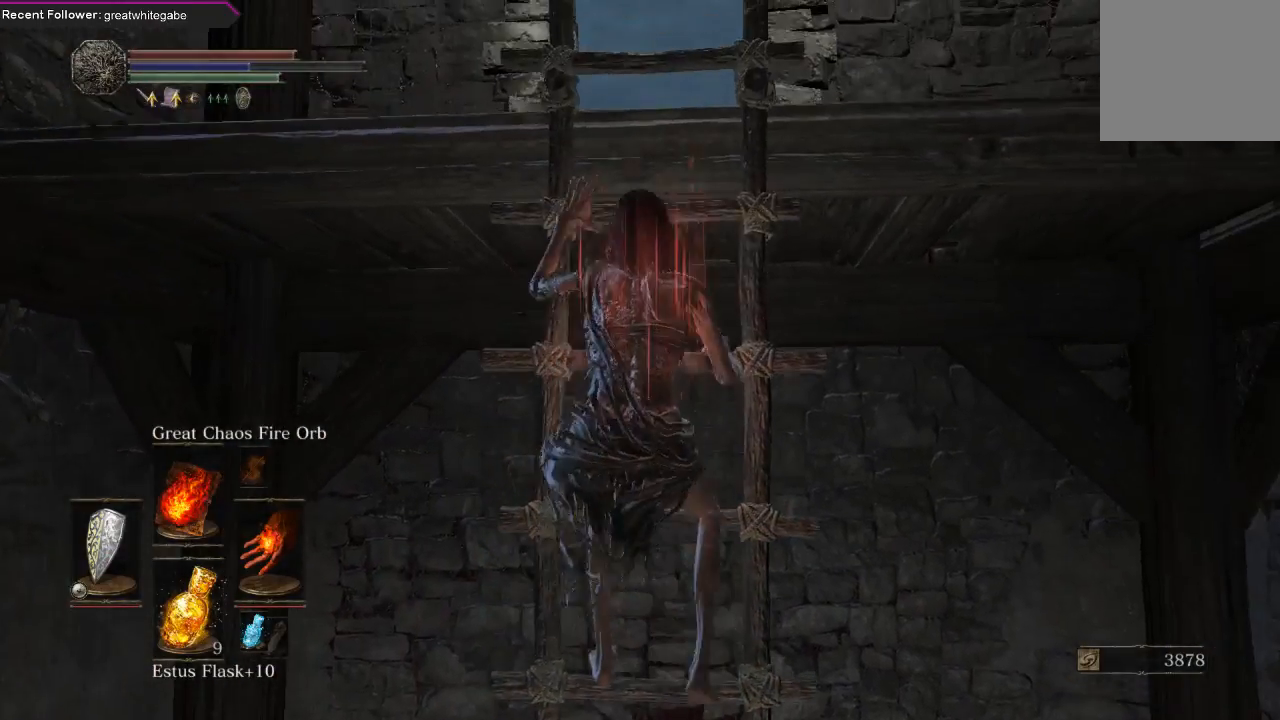
Gameplay with a controller (Xbox layout); each line is a JSON object with the inputs held at the frame after it. "events" lists button and stick changes between this image and that frame as [ms after this image, input, new state], when the widget could be followed in between.
{"buttons": ["B"], "left_stick": "up", "right_stick": "center", "events": [[133, "right_stick", "right"], [200, "right_stick", "up-right"], [300, "right_stick", "up"], [500, "right_stick", "center"]]}
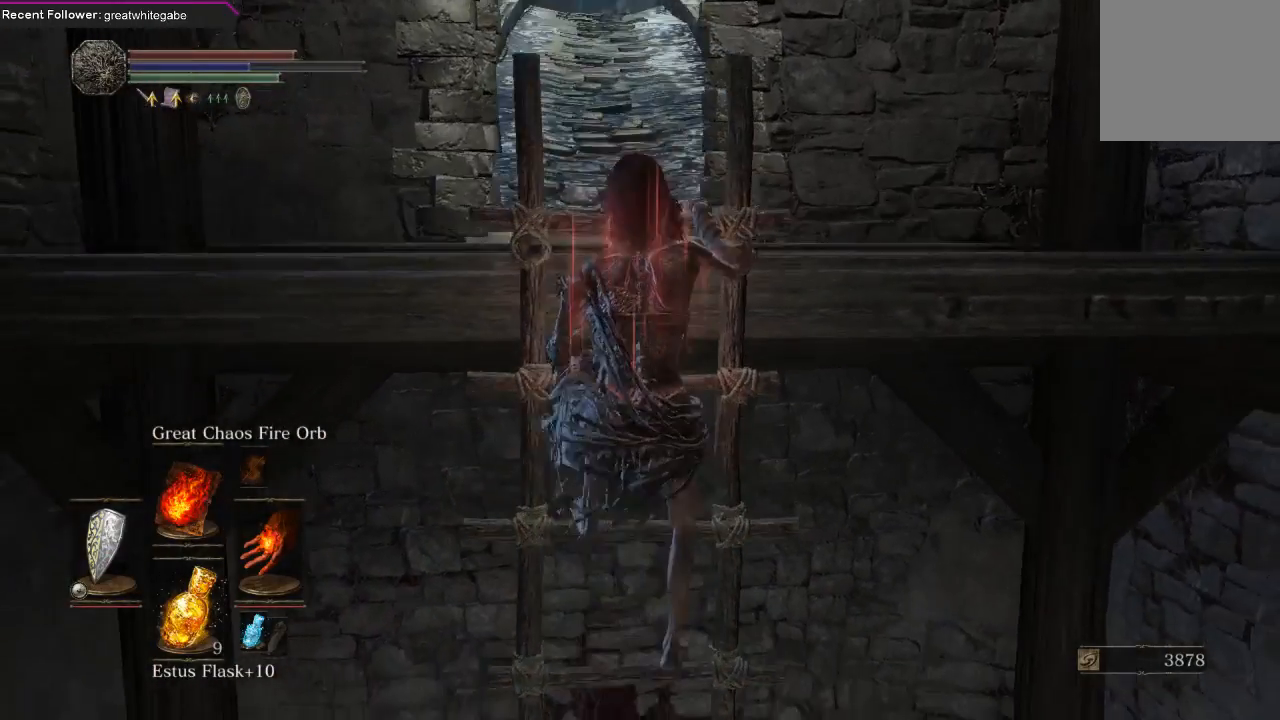
{"buttons": [], "left_stick": "up", "right_stick": "center", "events": [[233, "right_stick", "up"], [467, "B", "up"], [467, "right_stick", "center"]]}
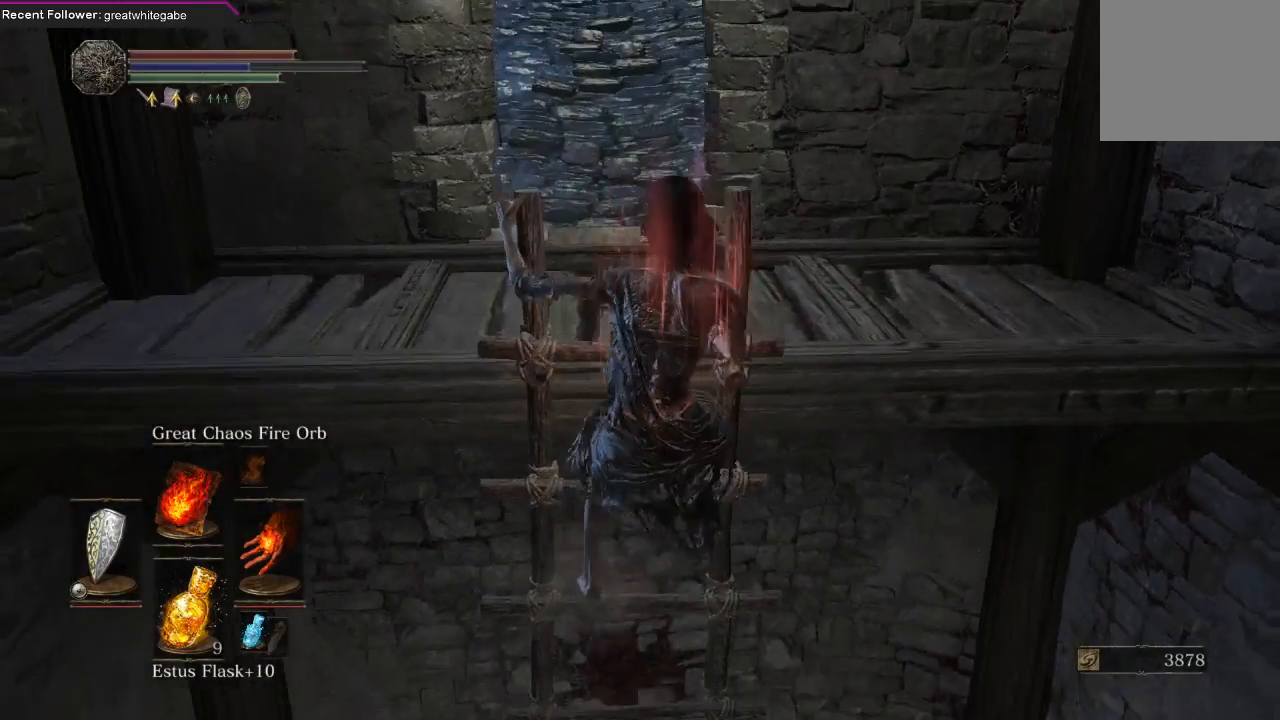
{"buttons": [], "left_stick": "up", "right_stick": "center", "events": []}
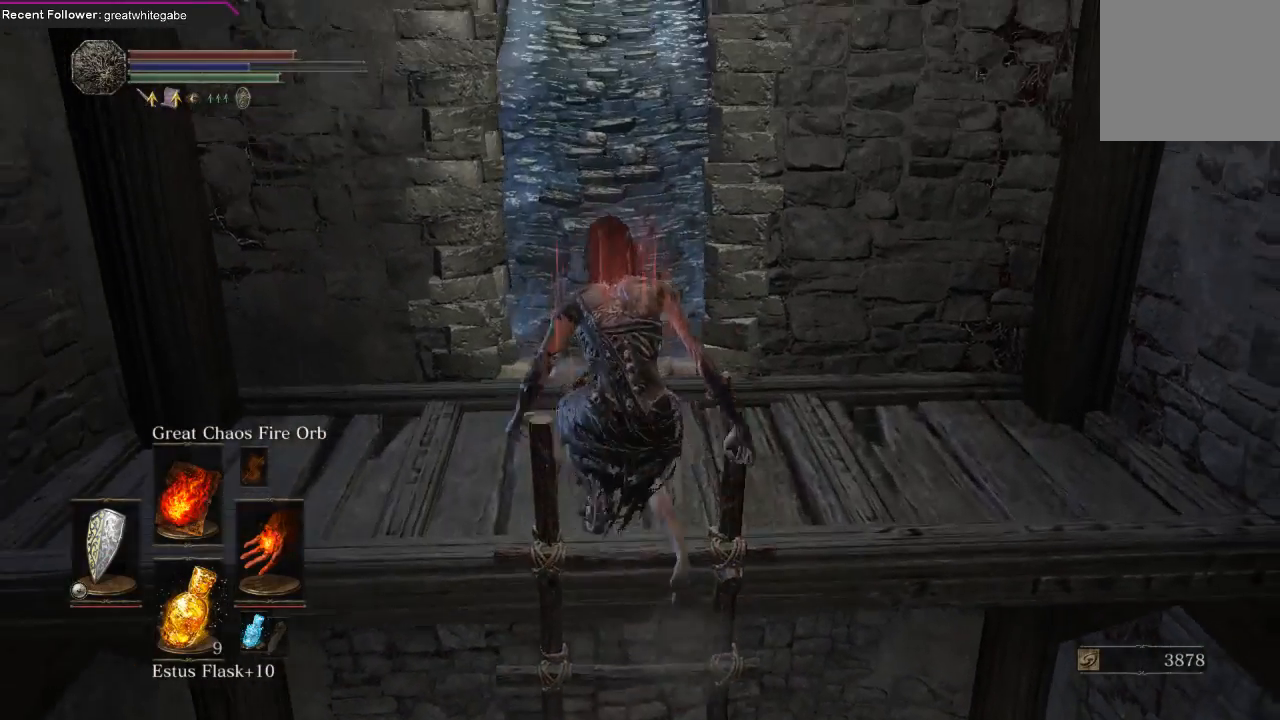
{"buttons": [], "left_stick": "up", "right_stick": "center", "events": [[167, "DPAD_DOWN", "down"], [267, "DPAD_DOWN", "up"]]}
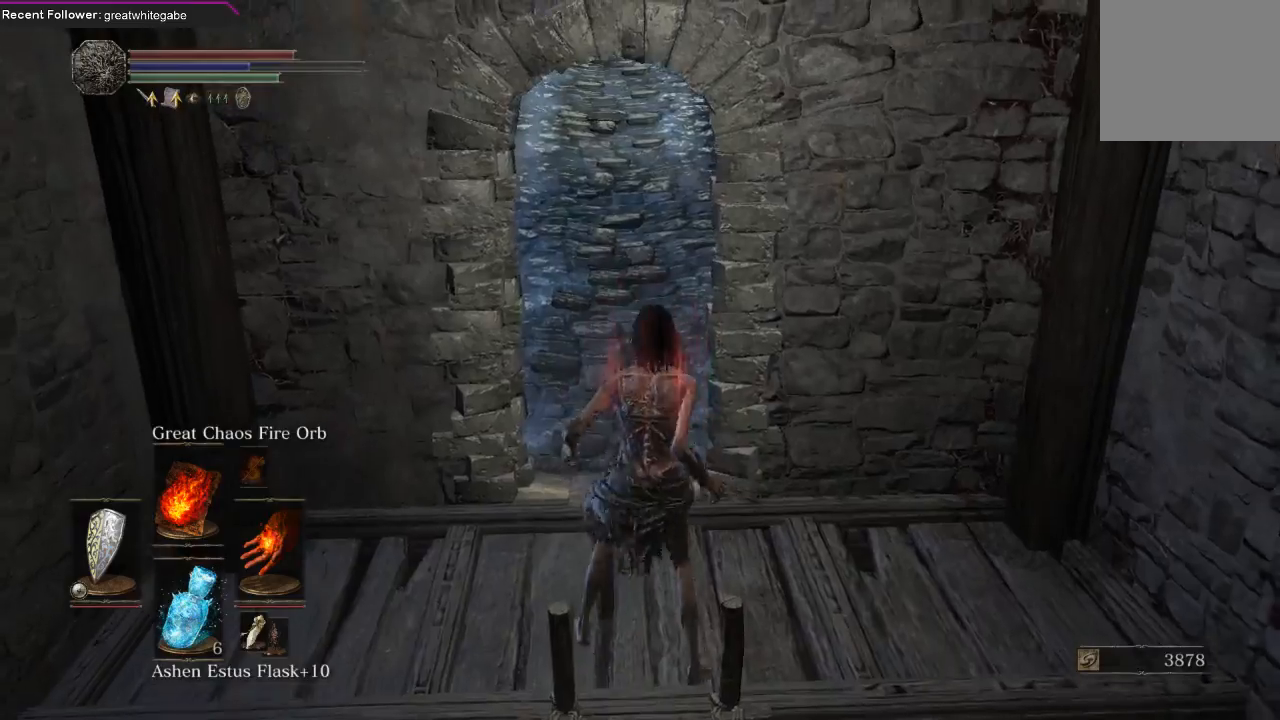
{"buttons": [], "left_stick": "up", "right_stick": "center", "events": [[67, "X", "down"], [167, "X", "up"]]}
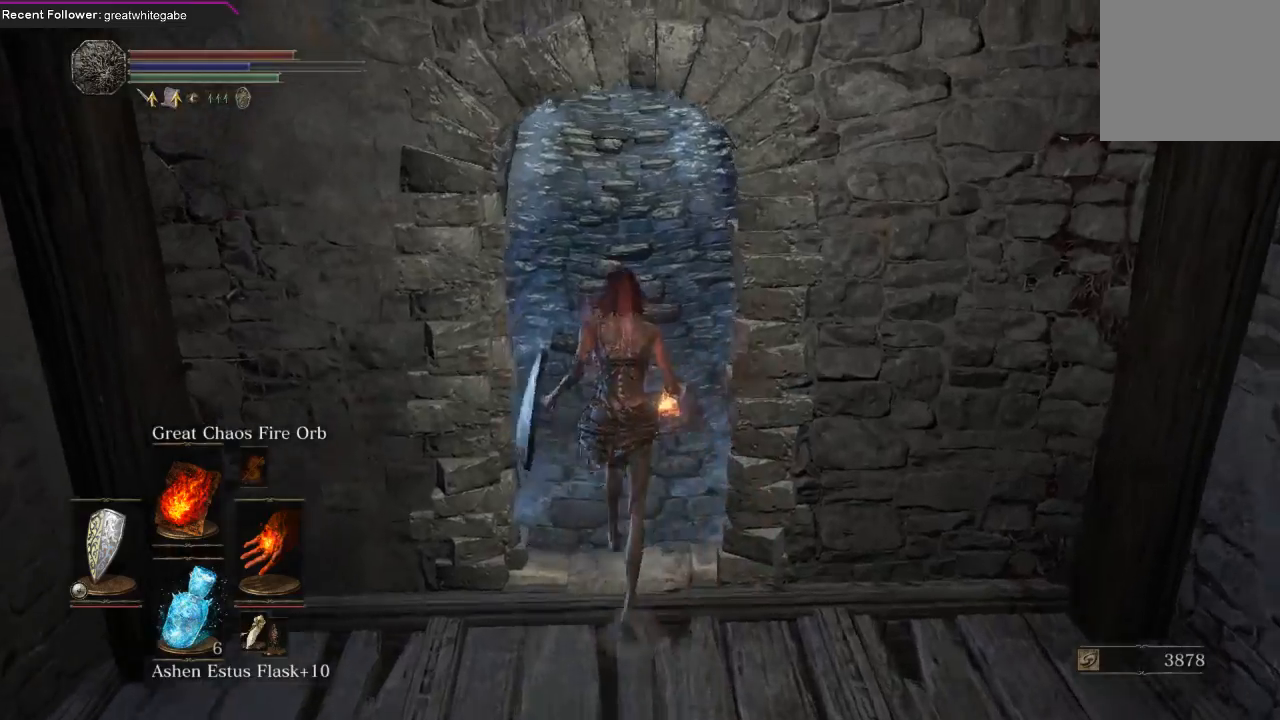
{"buttons": [], "left_stick": "up", "right_stick": "center", "events": []}
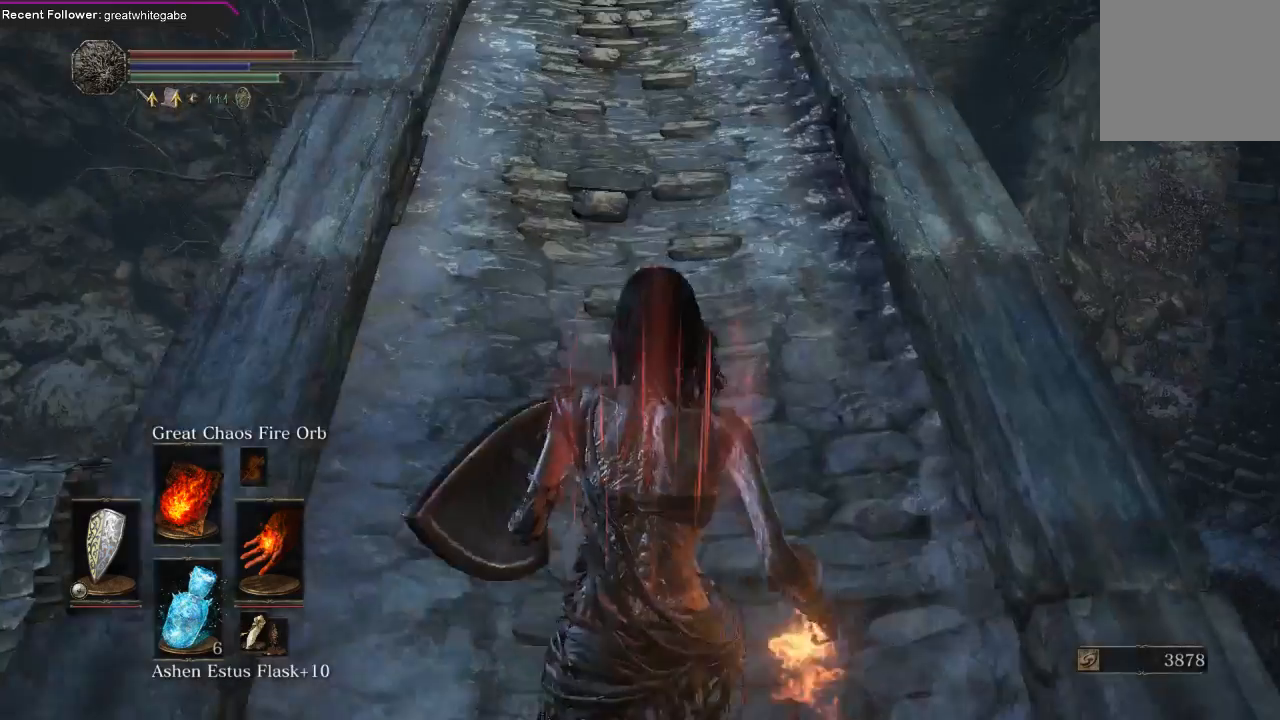
{"buttons": [], "left_stick": "up", "right_stick": "center", "events": [[367, "X", "down"], [467, "X", "up"]]}
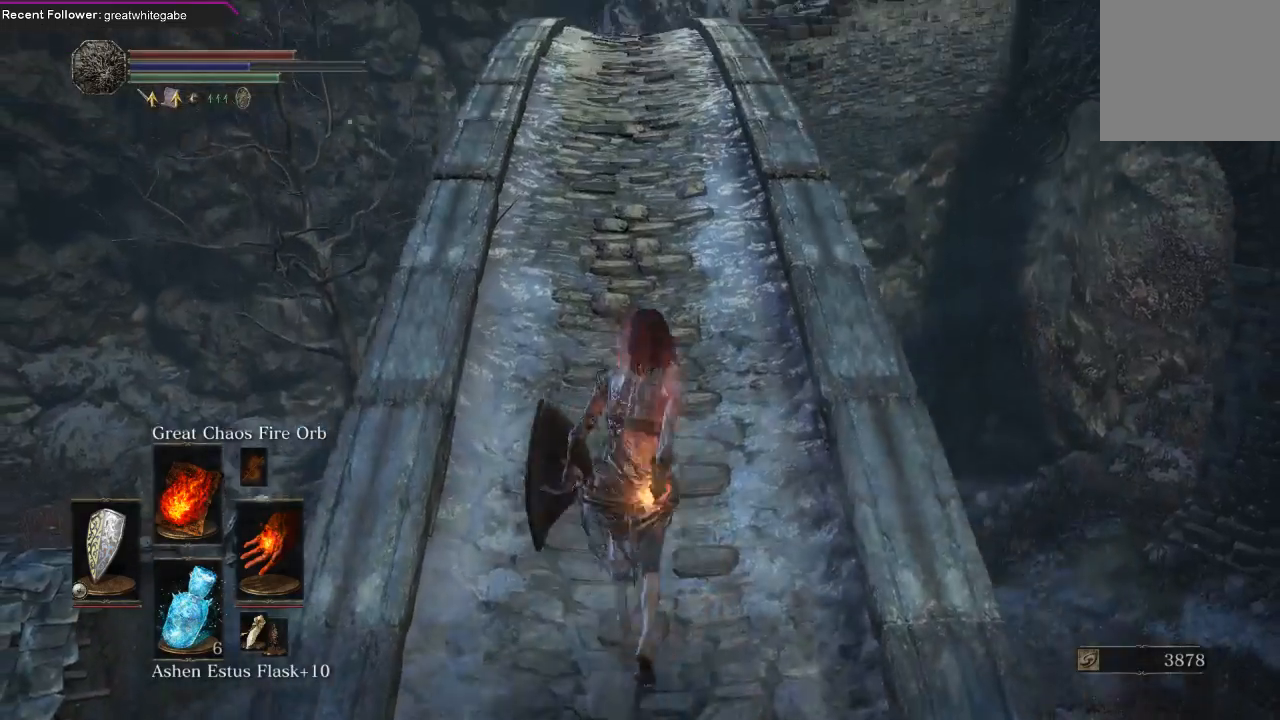
{"buttons": ["DPAD_DOWN"], "left_stick": "up", "right_stick": "center", "events": [[267, "DPAD_DOWN", "down"]]}
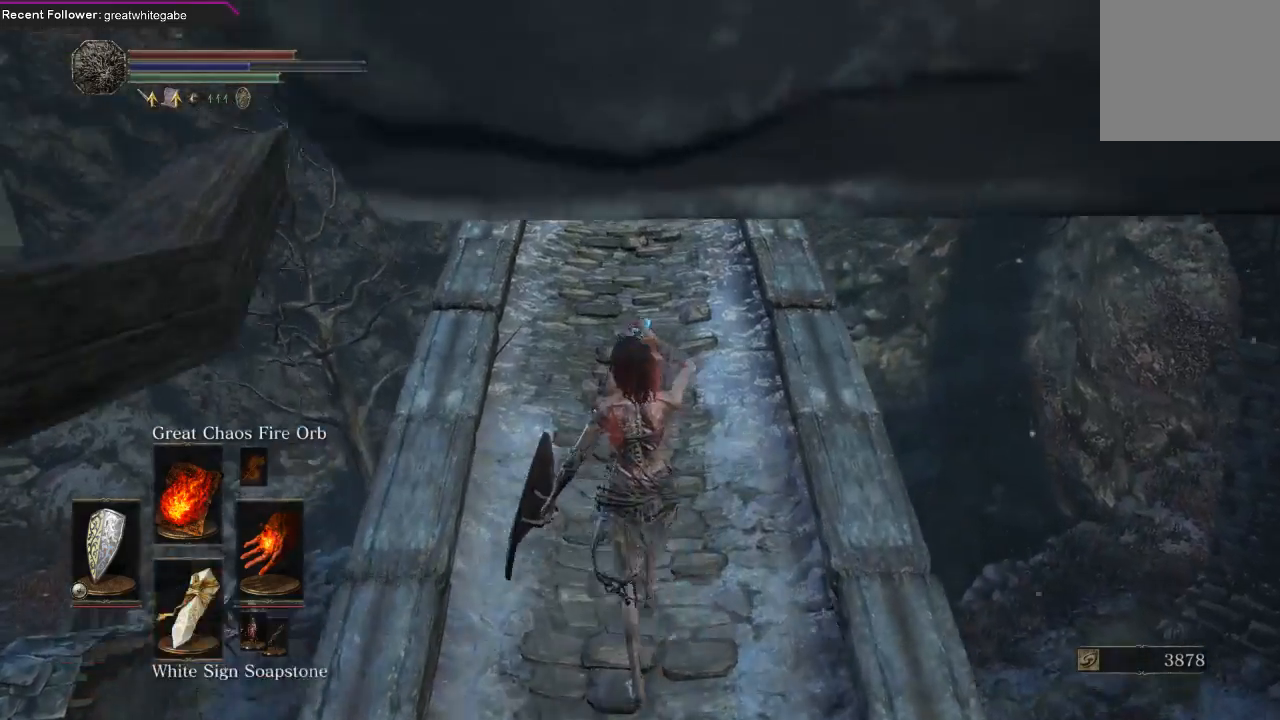
{"buttons": [], "left_stick": "center", "right_stick": "center", "events": [[367, "DPAD_DOWN", "up"], [467, "left_stick", "center"]]}
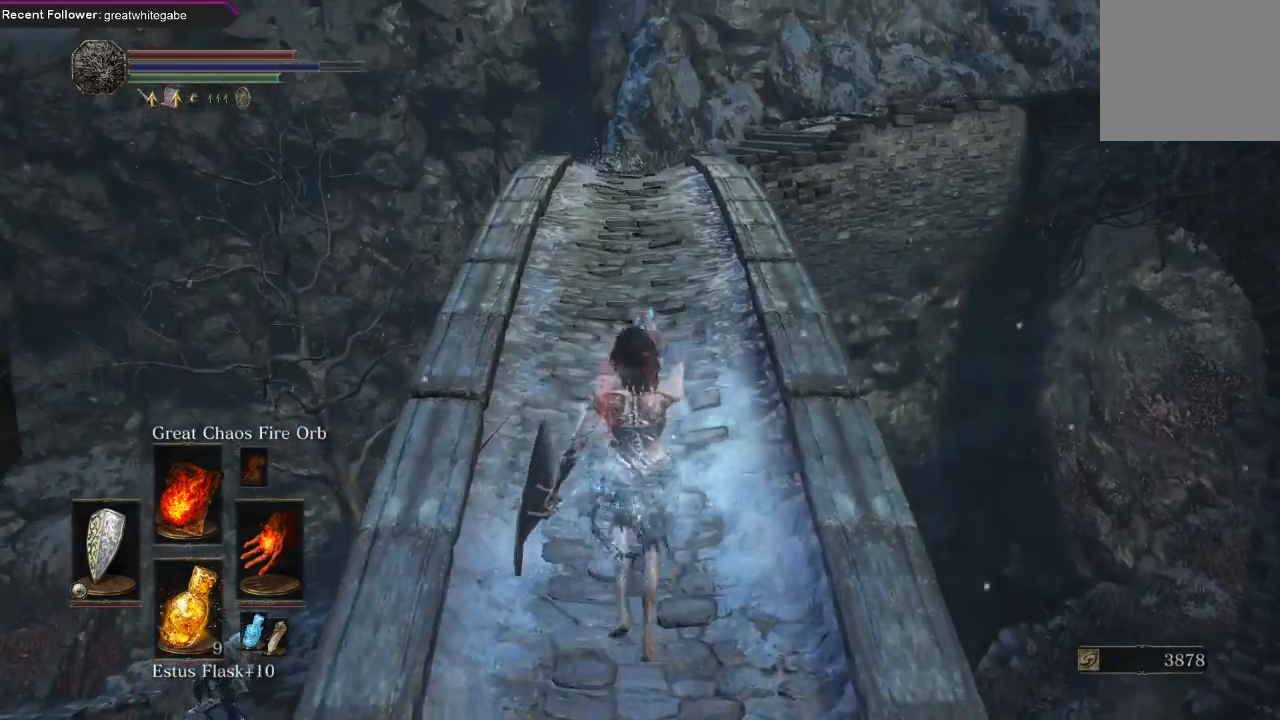
{"buttons": [], "left_stick": "up", "right_stick": "center", "events": [[133, "left_stick", "up"], [200, "right_stick", "down"], [367, "right_stick", "center"]]}
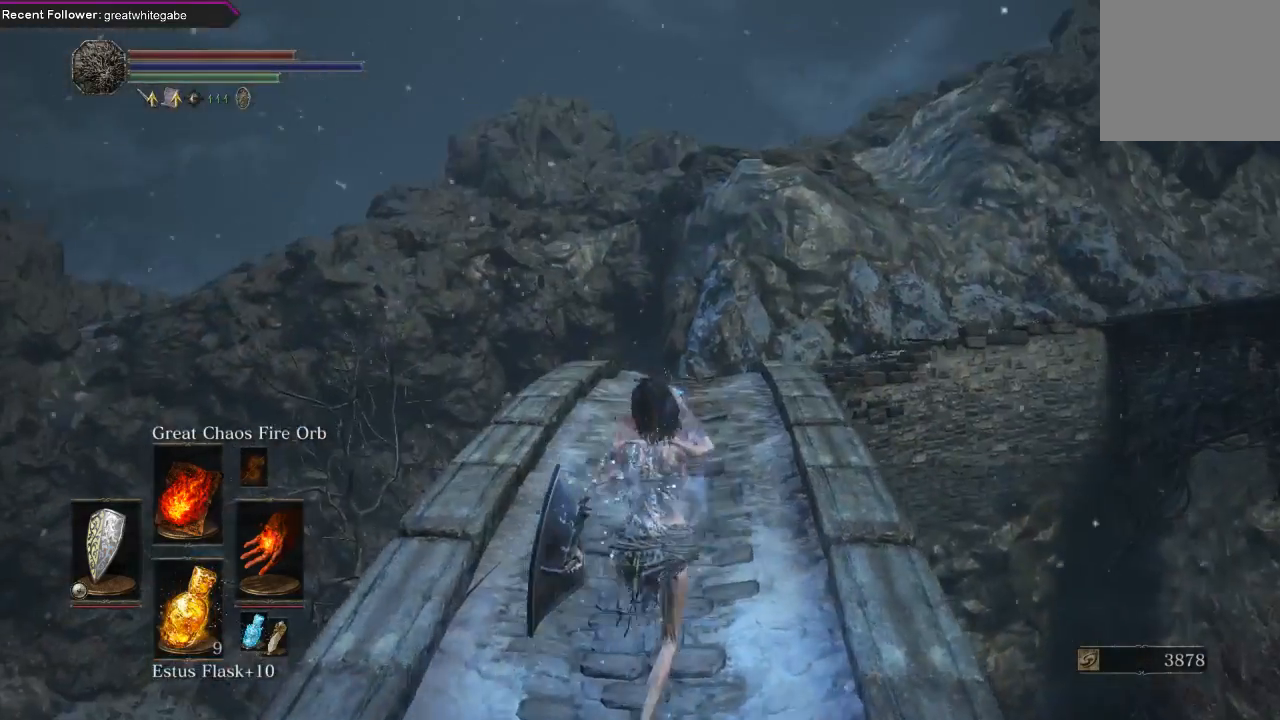
{"buttons": ["B"], "left_stick": "up", "right_stick": "center", "events": [[67, "right_stick", "up"], [233, "right_stick", "center"], [433, "B", "down"]]}
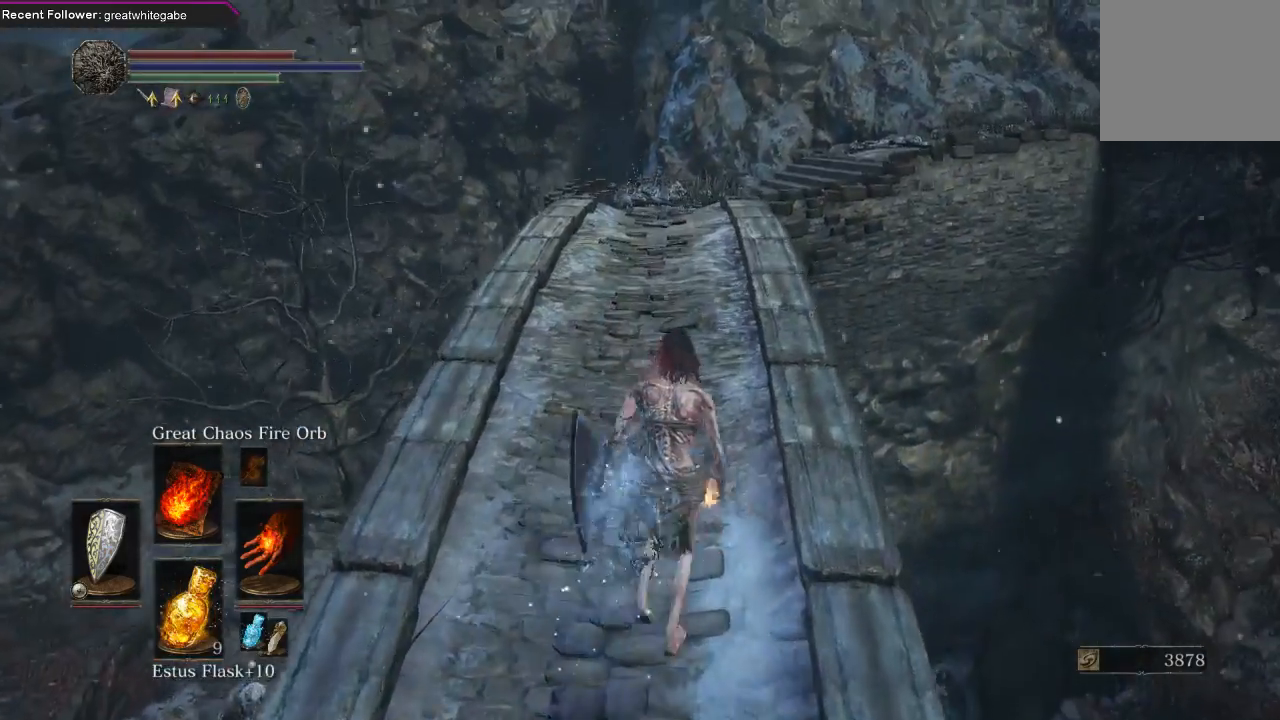
{"buttons": ["B"], "left_stick": "up", "right_stick": "center", "events": [[200, "right_stick", "down"], [333, "right_stick", "center"]]}
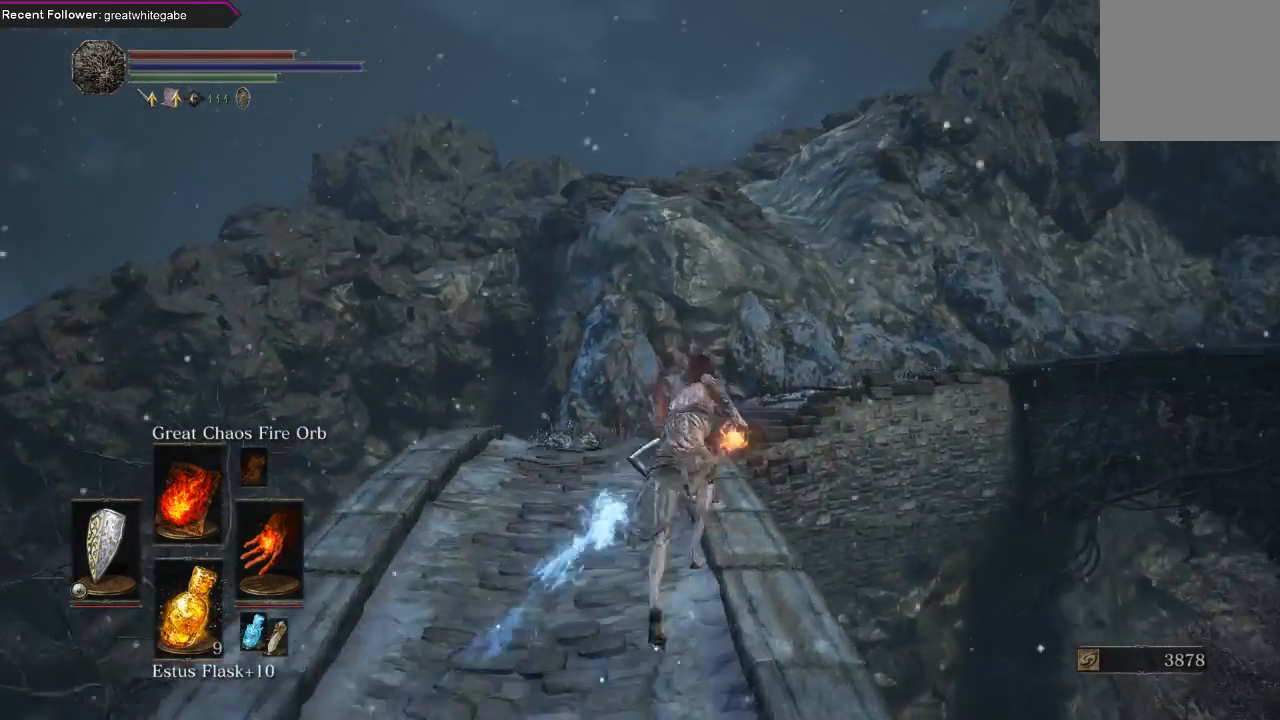
{"buttons": ["B"], "left_stick": "up", "right_stick": "center", "events": [[233, "right_stick", "up-left"], [400, "right_stick", "center"]]}
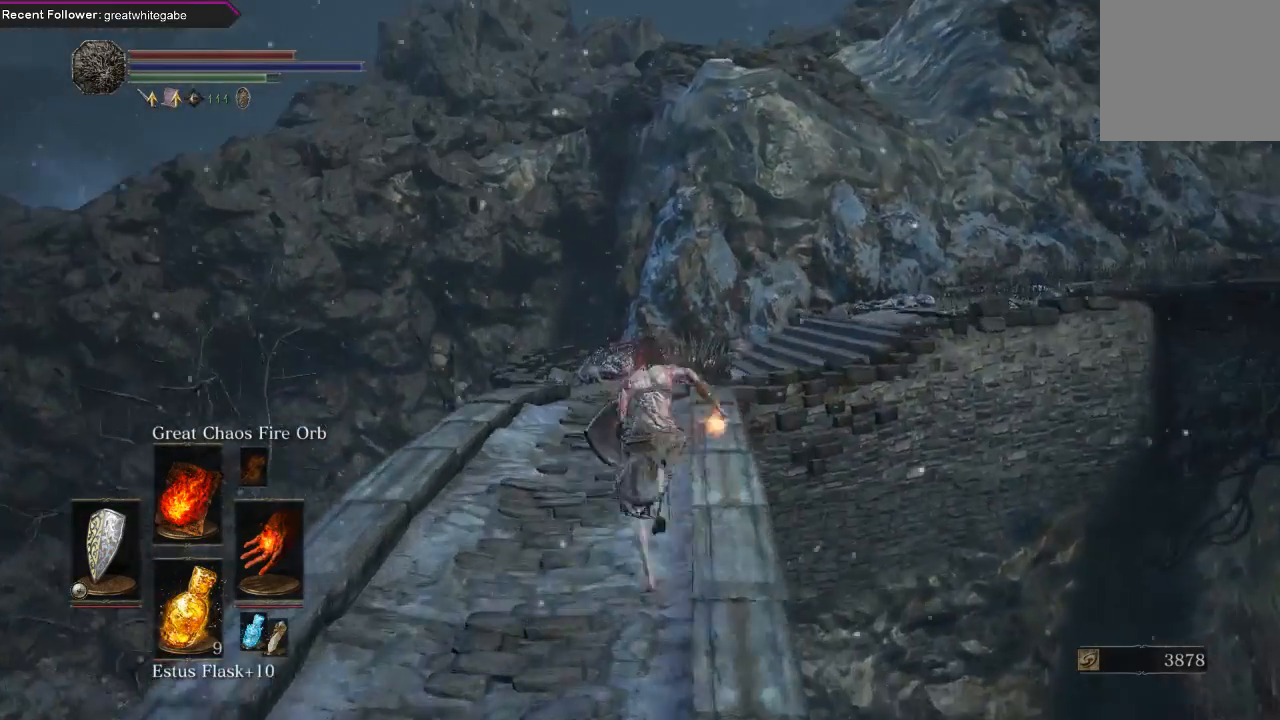
{"buttons": ["B"], "left_stick": "up", "right_stick": "center", "events": [[333, "right_stick", "up"], [500, "right_stick", "center"]]}
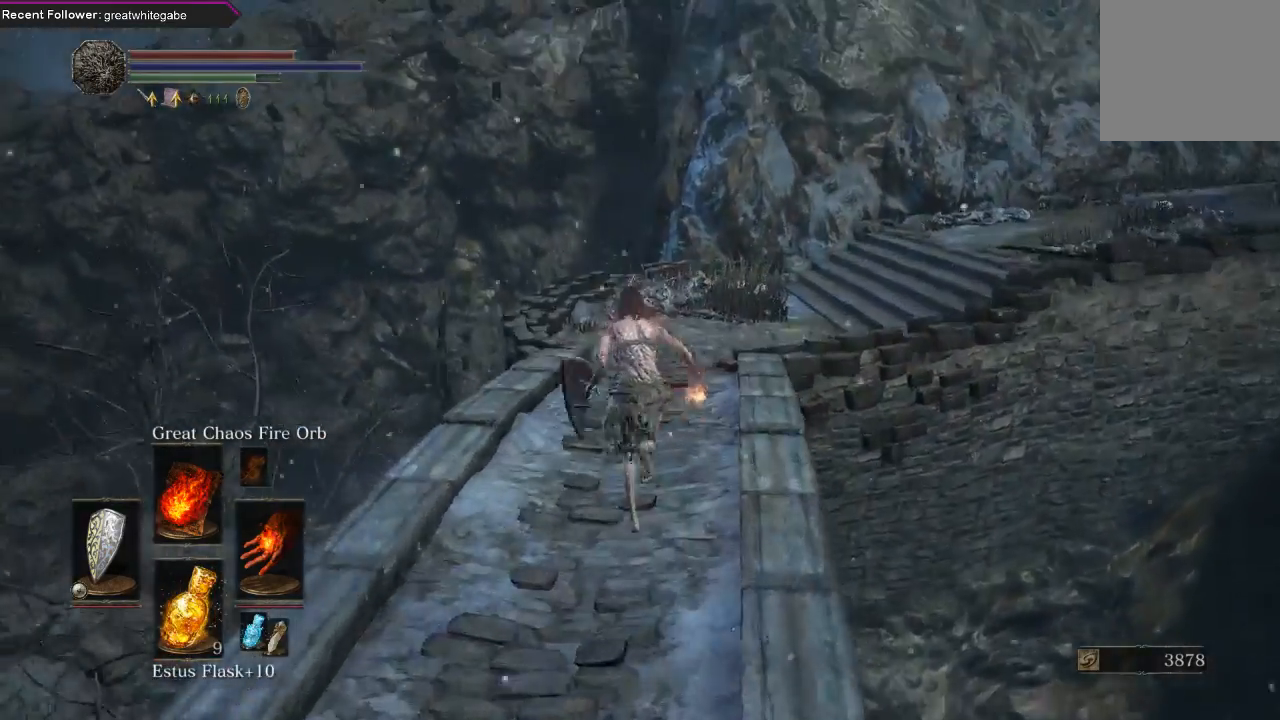
{"buttons": ["B"], "left_stick": "up", "right_stick": "center", "events": [[267, "right_stick", "up"], [467, "right_stick", "center"]]}
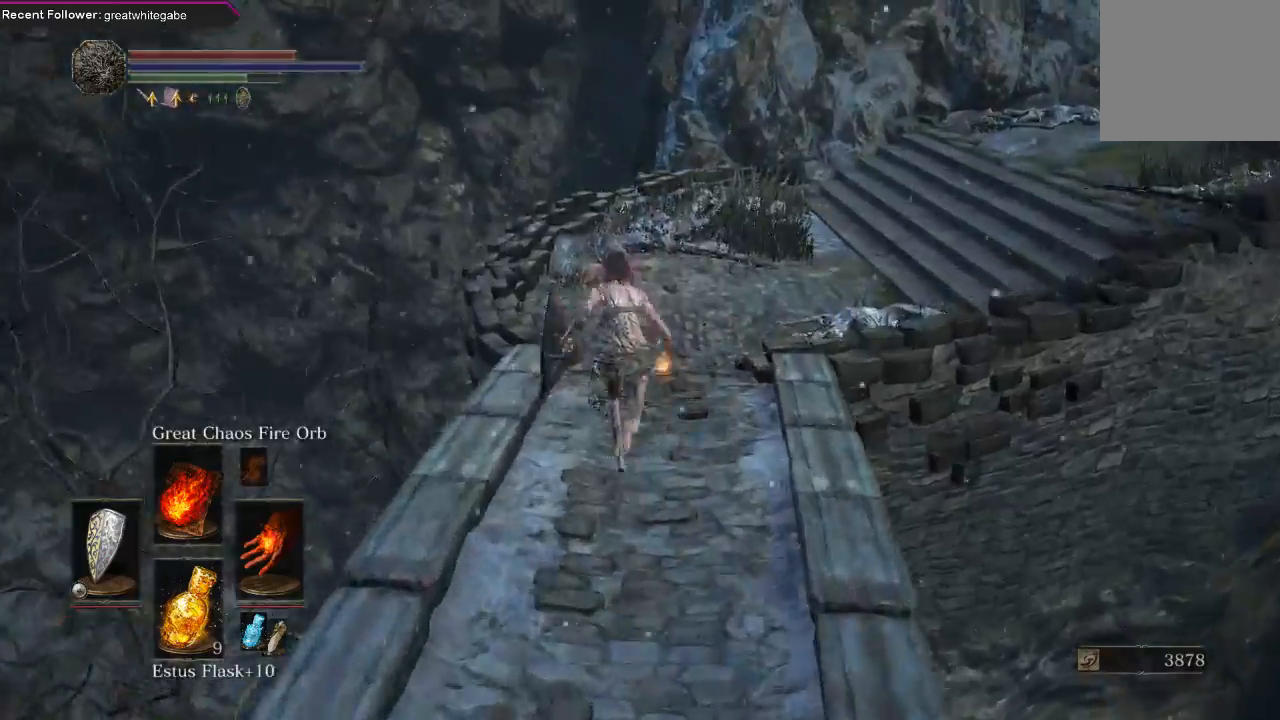
{"buttons": ["B"], "left_stick": "up", "right_stick": "right", "events": [[100, "right_stick", "right"], [300, "right_stick", "center"], [433, "right_stick", "right"]]}
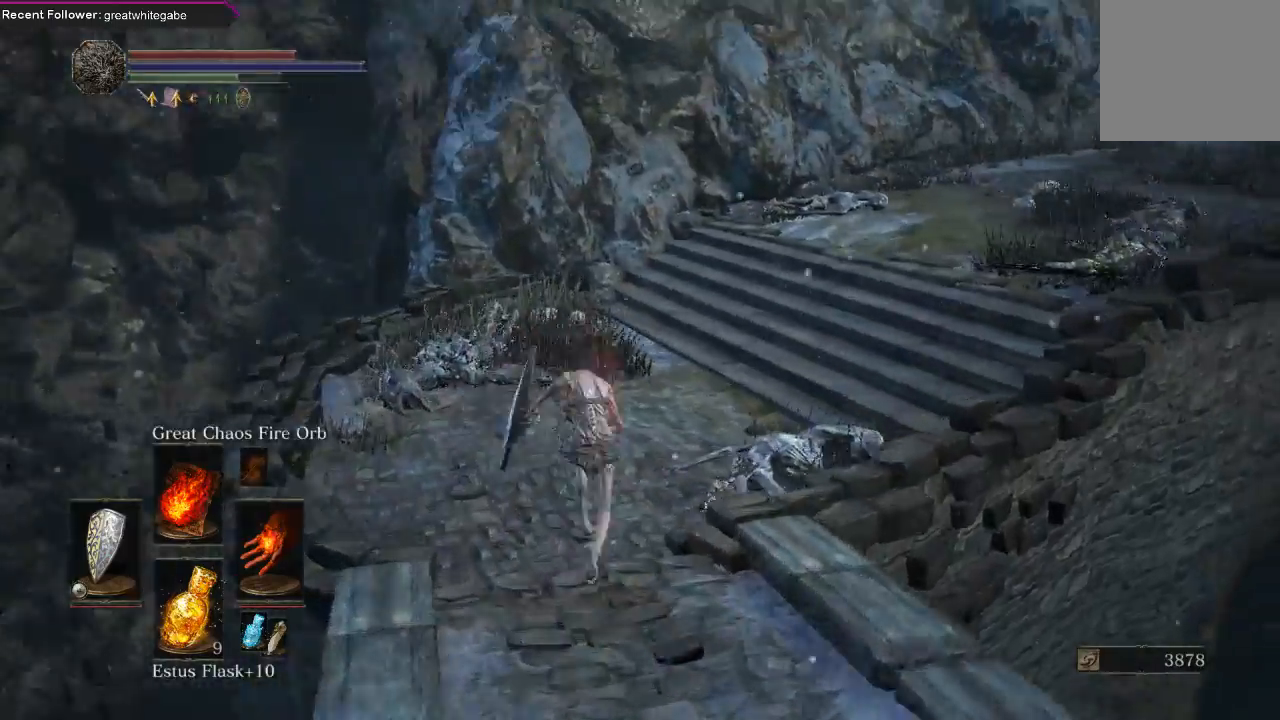
{"buttons": [], "left_stick": "up", "right_stick": "right", "events": [[333, "B", "up"], [333, "right_stick", "center"], [467, "right_stick", "right"]]}
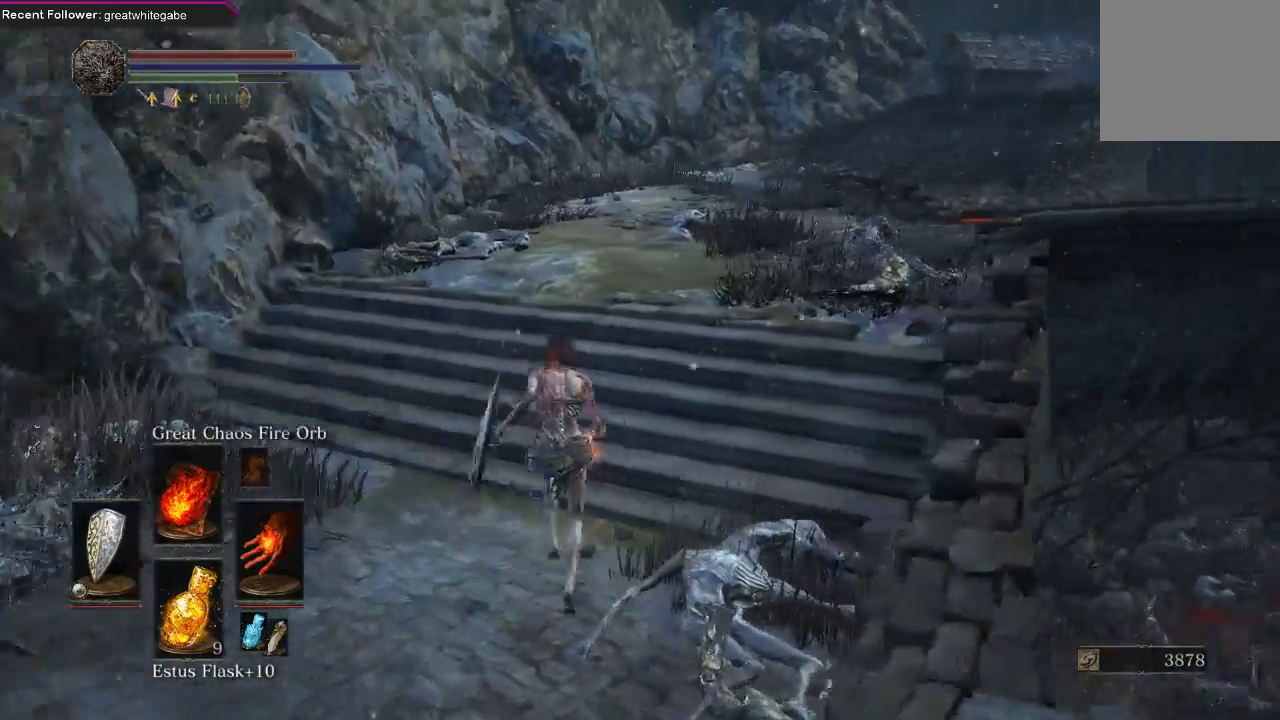
{"buttons": ["B"], "left_stick": "up", "right_stick": "right", "events": [[133, "B", "down"], [200, "right_stick", "center"], [367, "right_stick", "right"]]}
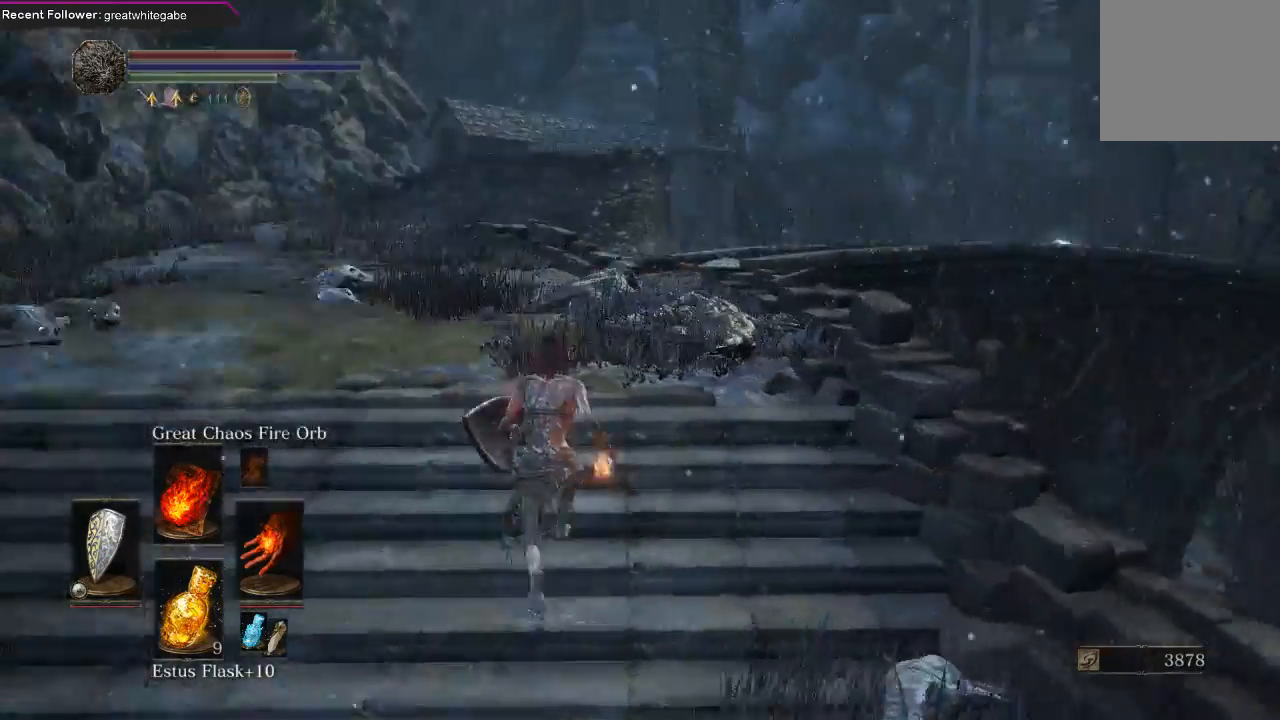
{"buttons": ["B"], "left_stick": "up", "right_stick": "center", "events": [[133, "right_stick", "center"], [300, "right_stick", "up-right"], [500, "right_stick", "center"]]}
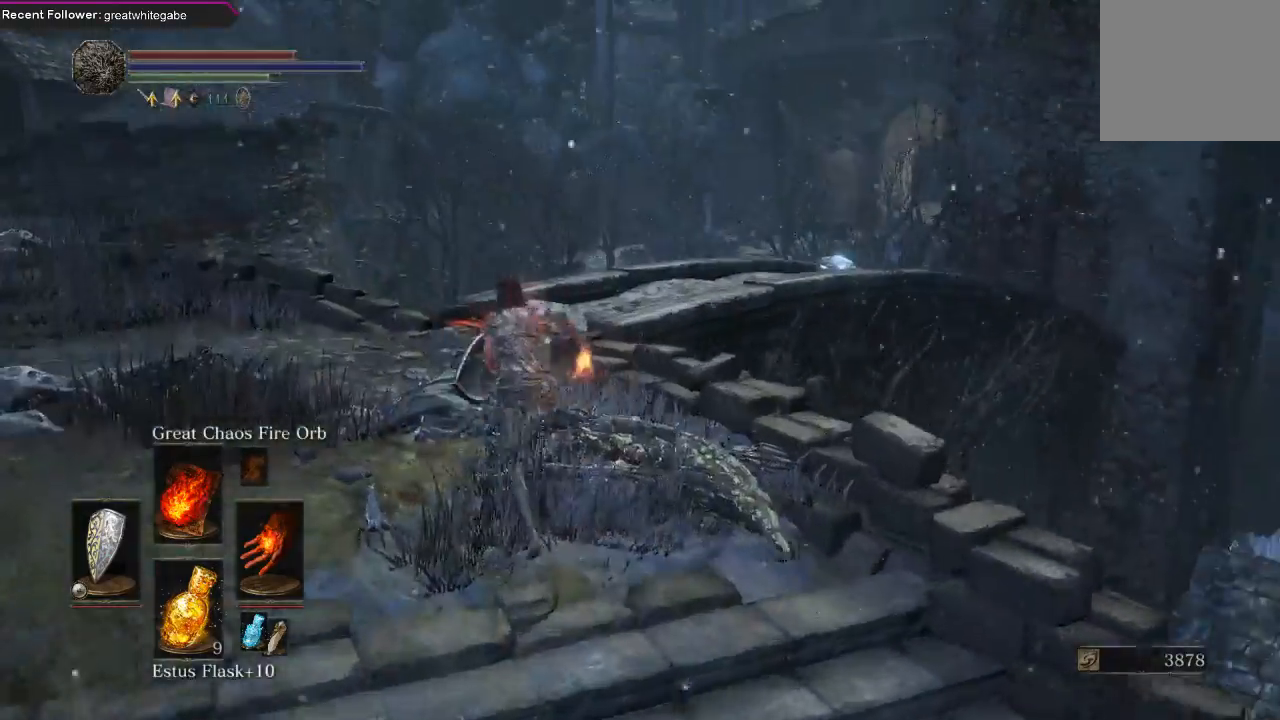
{"buttons": [], "left_stick": "up", "right_stick": "right", "events": [[100, "left_stick", "up-left"], [167, "right_stick", "right"], [267, "B", "up"], [333, "left_stick", "up"]]}
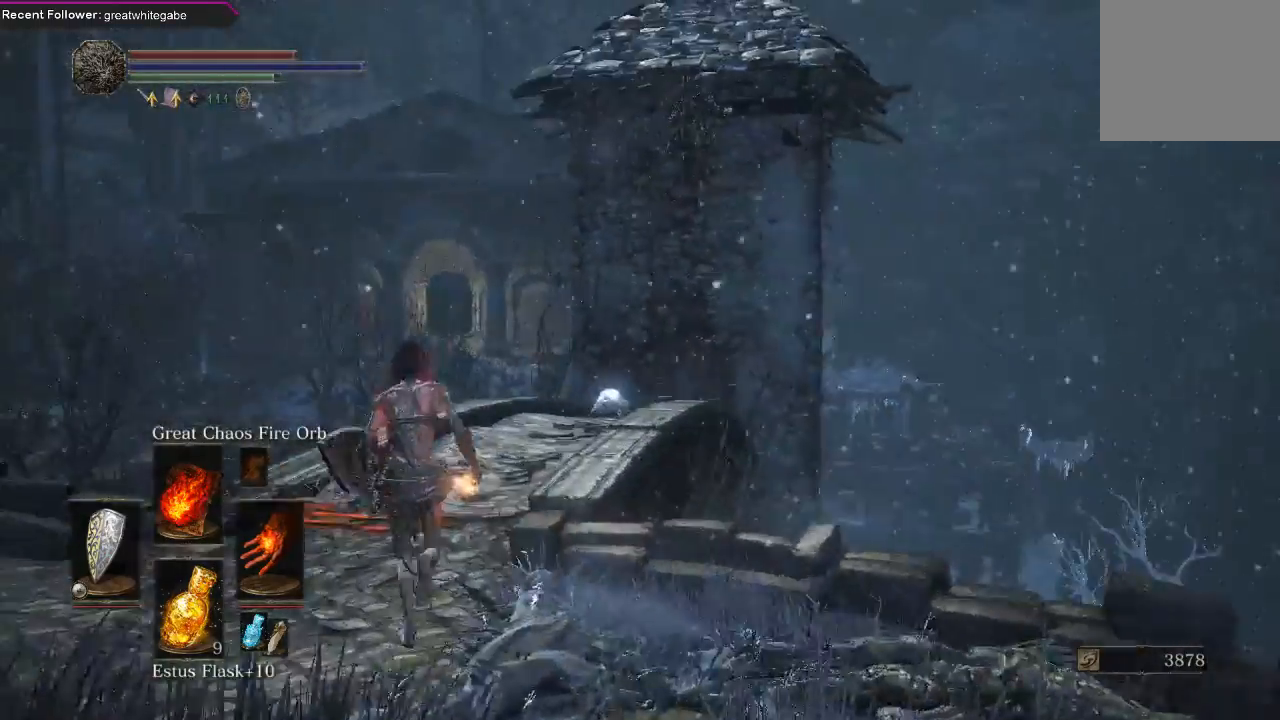
{"buttons": [], "left_stick": "up", "right_stick": "center", "events": [[33, "left_stick", "center"], [33, "right_stick", "center"], [300, "left_stick", "up"], [333, "right_stick", "down"], [500, "right_stick", "center"]]}
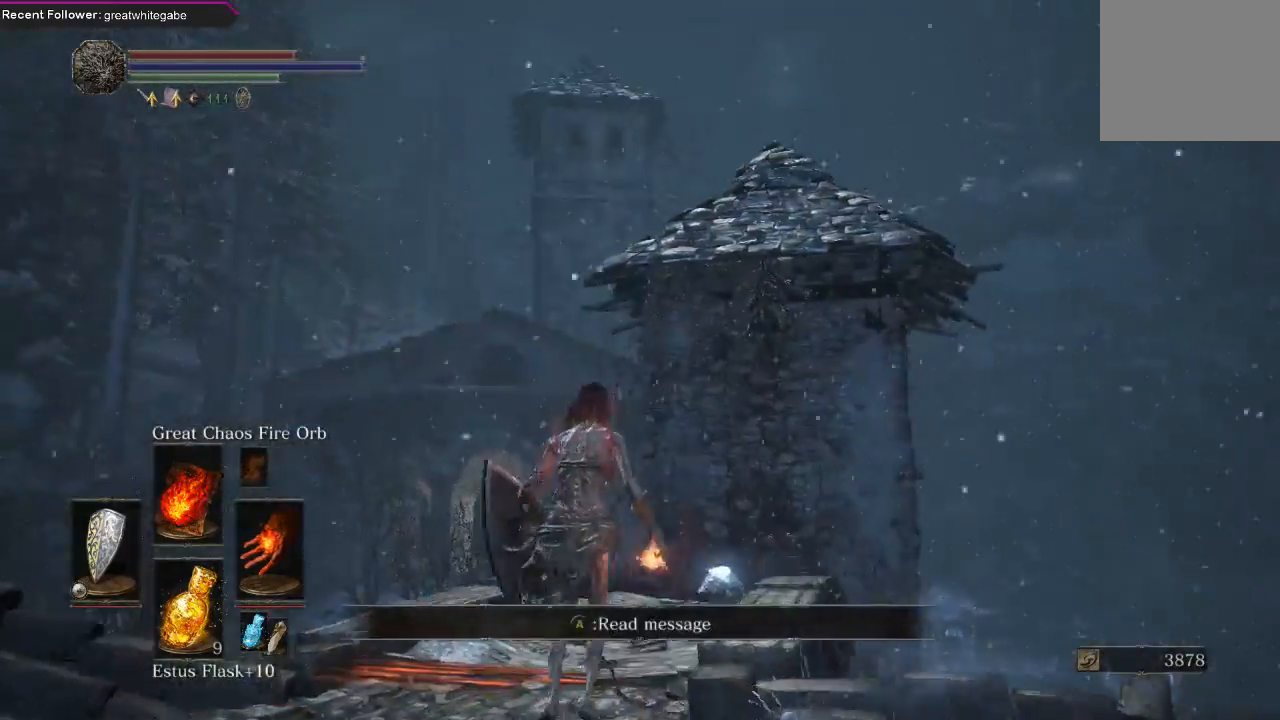
{"buttons": [], "left_stick": "up", "right_stick": "center", "events": [[200, "R3", "down"], [300, "R3", "up"]]}
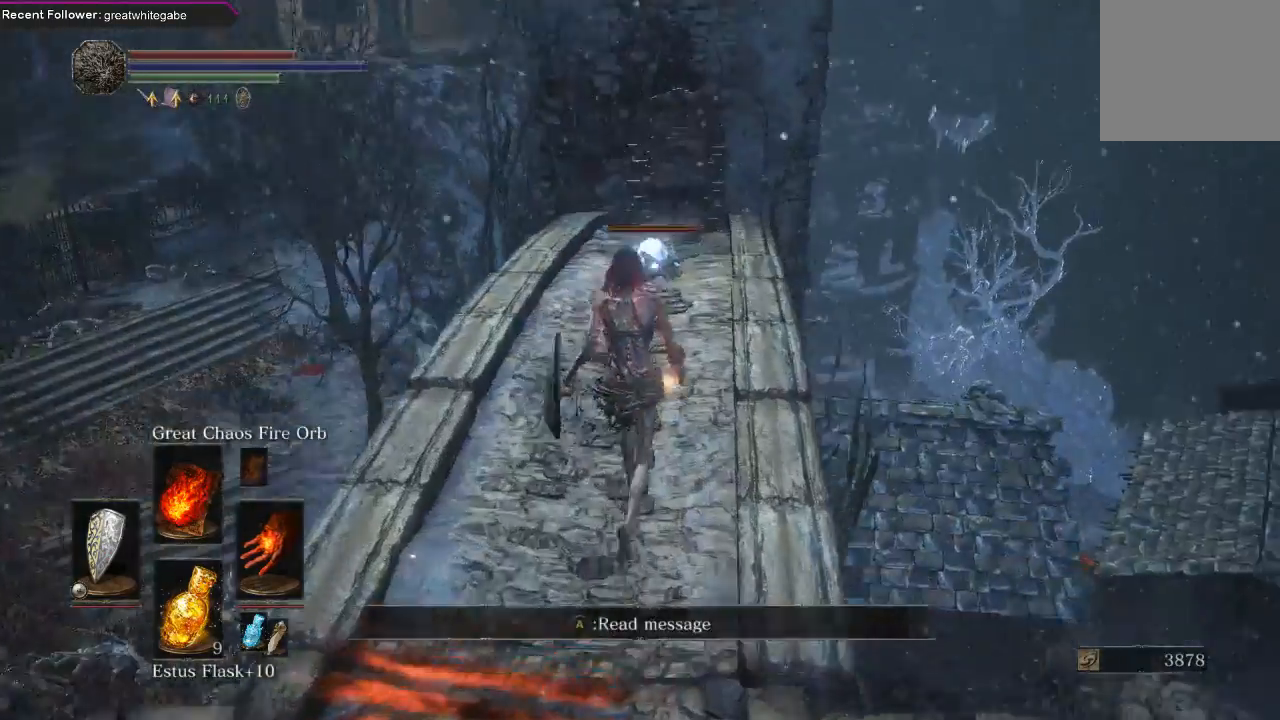
{"buttons": ["R1"], "left_stick": "center", "right_stick": "center", "events": [[267, "left_stick", "center"], [400, "R1", "down"]]}
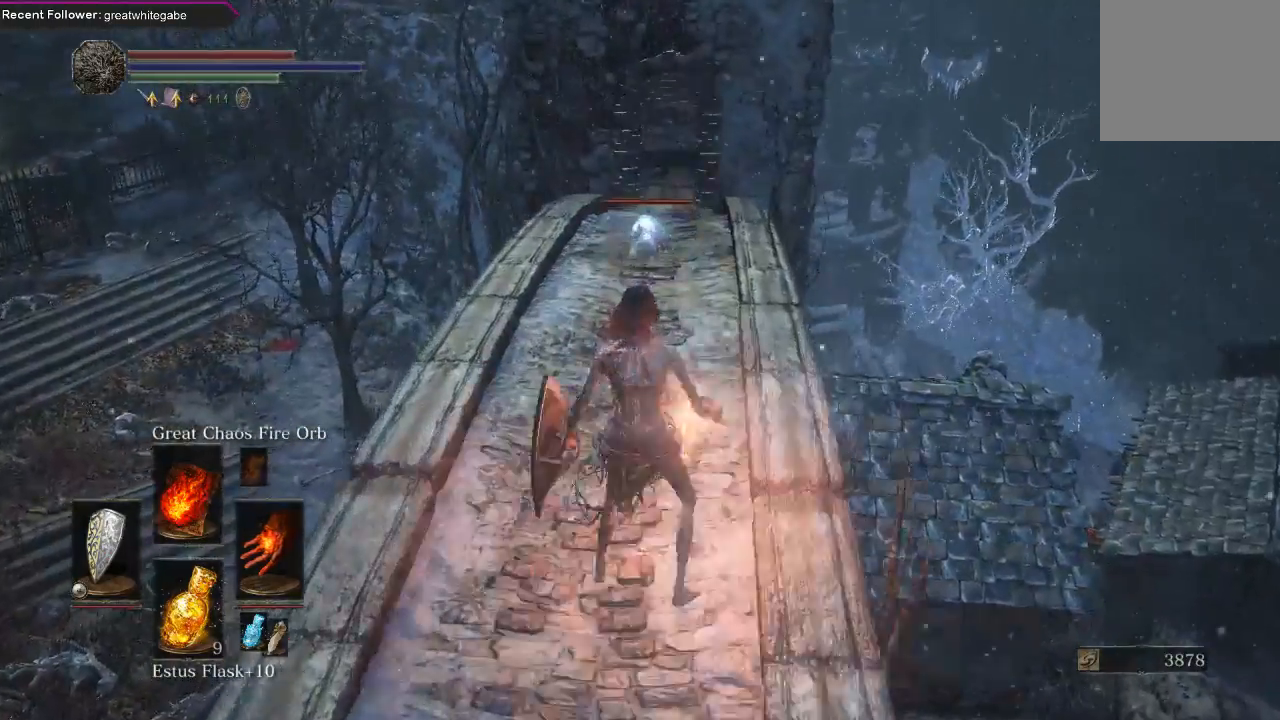
{"buttons": [], "left_stick": "up", "right_stick": "center", "events": [[67, "R1", "up"], [100, "left_stick", "up"]]}
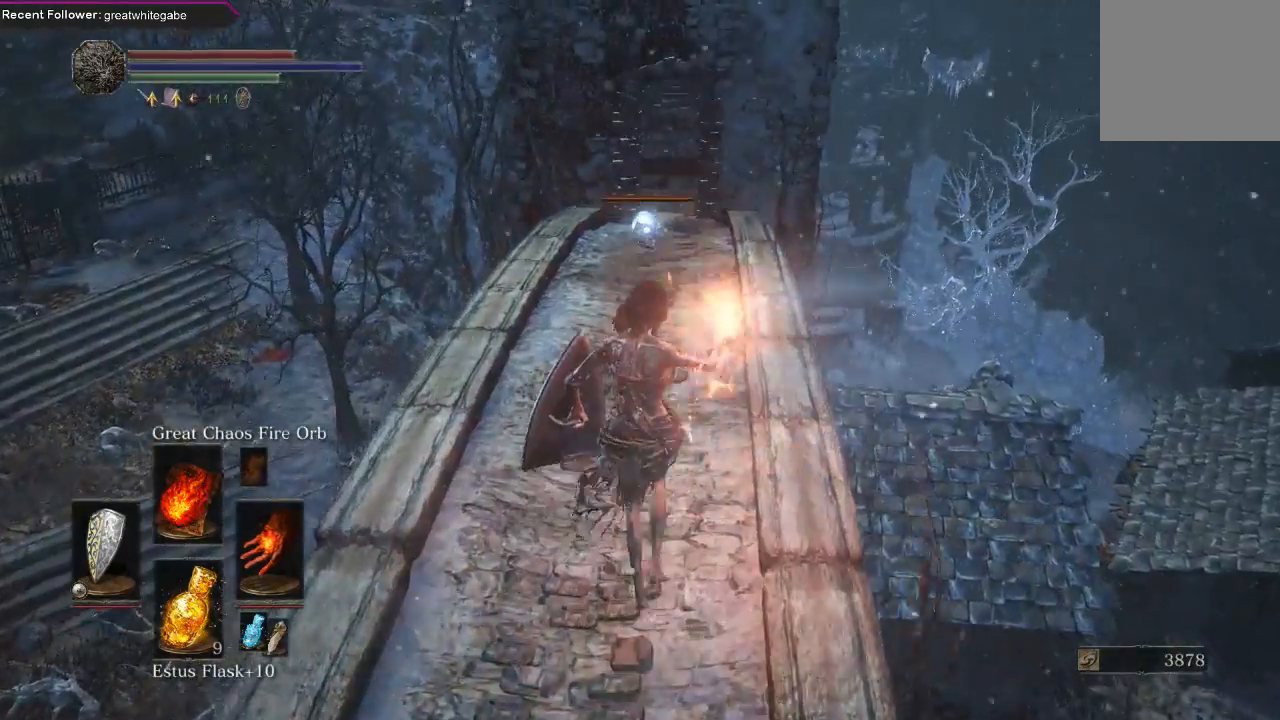
{"buttons": [], "left_stick": "center", "right_stick": "center", "events": [[500, "left_stick", "center"]]}
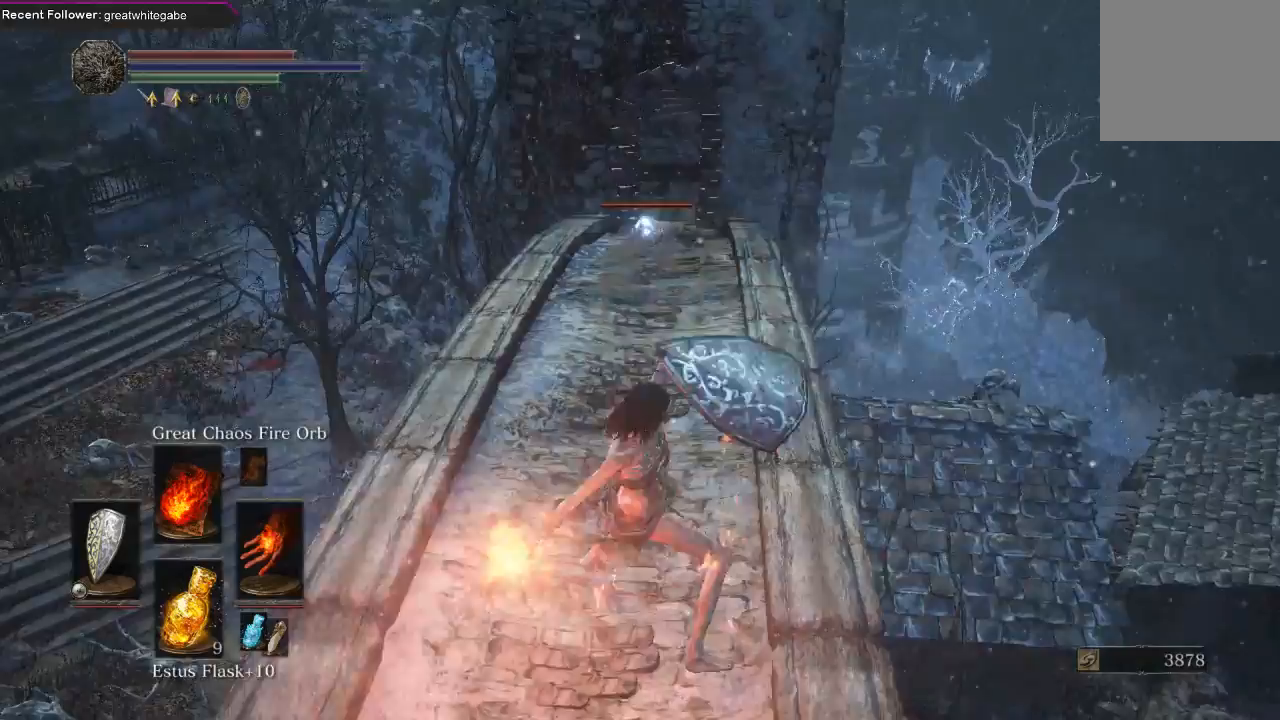
{"buttons": [], "left_stick": "center", "right_stick": "center", "events": []}
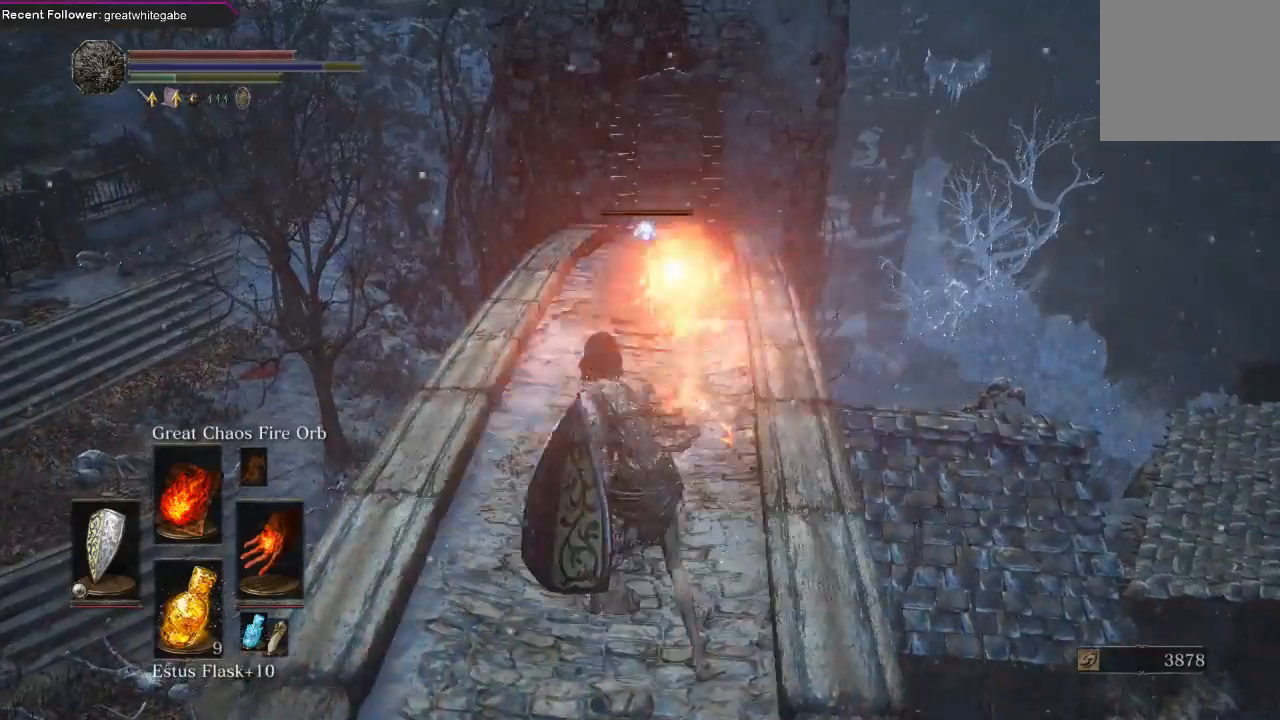
{"buttons": [], "left_stick": "center", "right_stick": "center", "events": []}
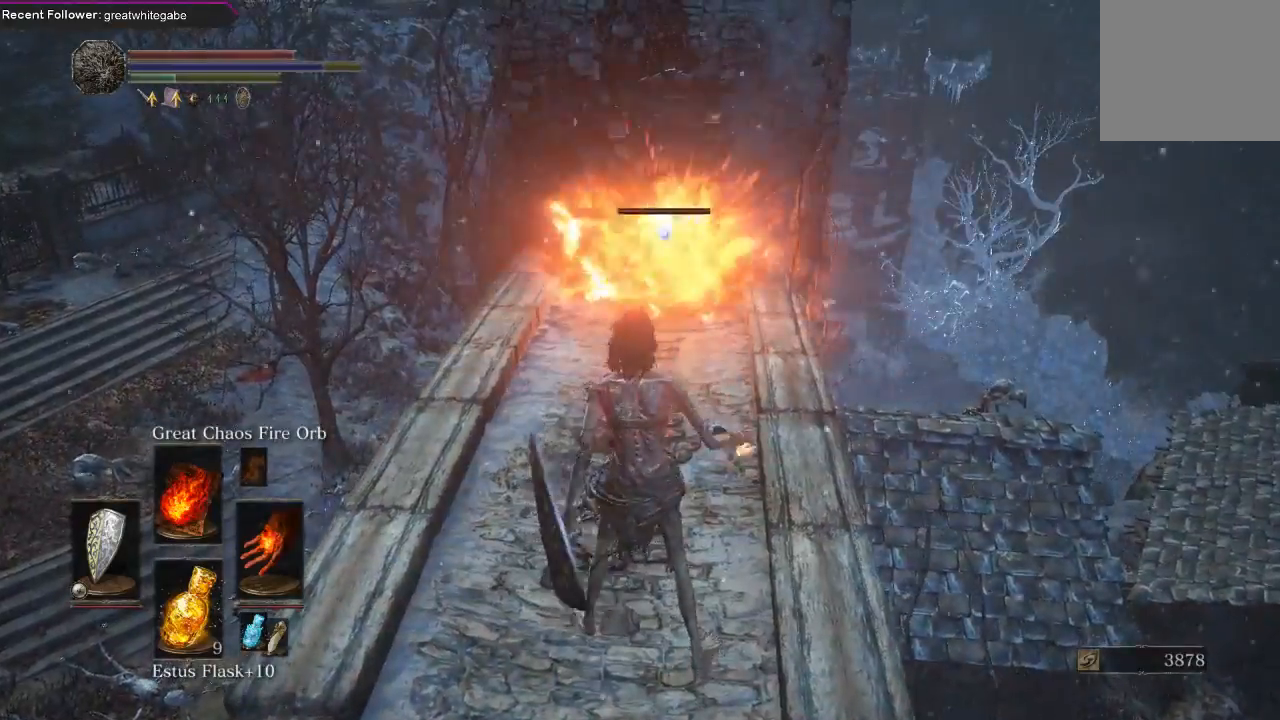
{"buttons": ["R1"], "left_stick": "up", "right_stick": "center", "events": [[33, "left_stick", "up"], [433, "R1", "down"]]}
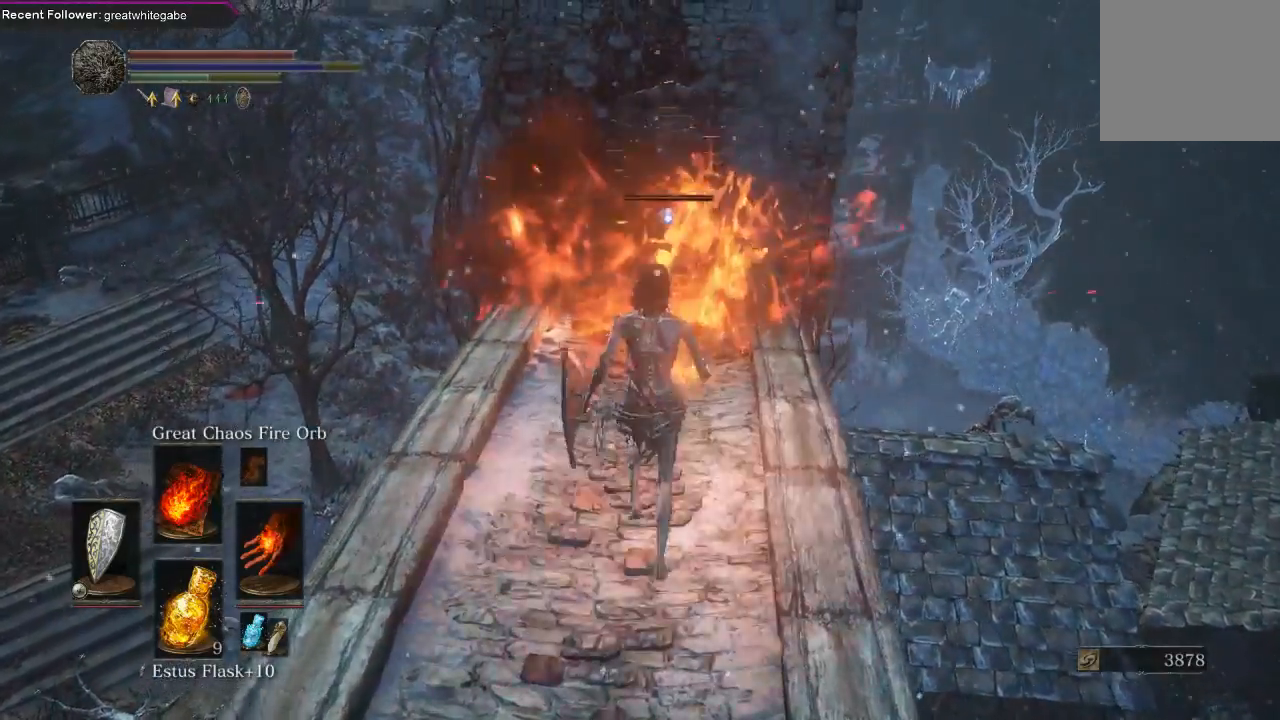
{"buttons": [], "left_stick": "center", "right_stick": "center", "events": [[100, "R1", "up"], [167, "R1", "down"], [233, "left_stick", "center"], [333, "R1", "up"]]}
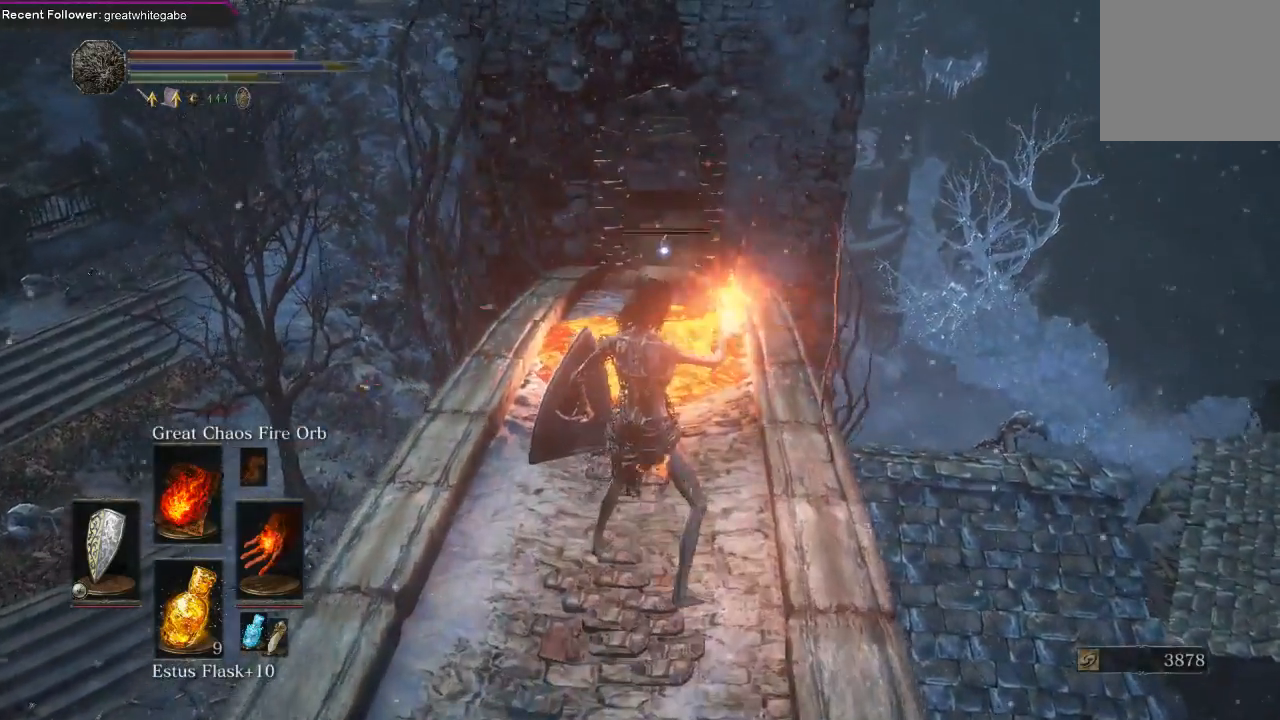
{"buttons": [], "left_stick": "center", "right_stick": "center", "events": []}
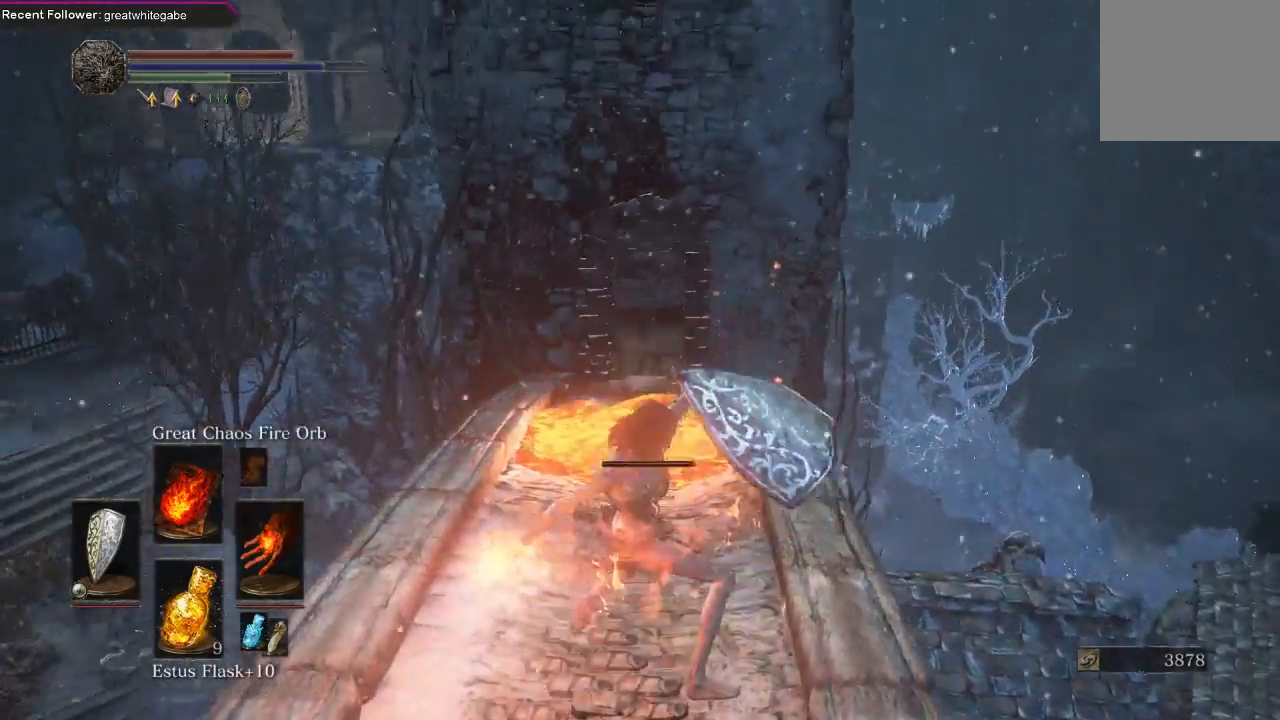
{"buttons": [], "left_stick": "center", "right_stick": "down", "events": [[300, "right_stick", "down"]]}